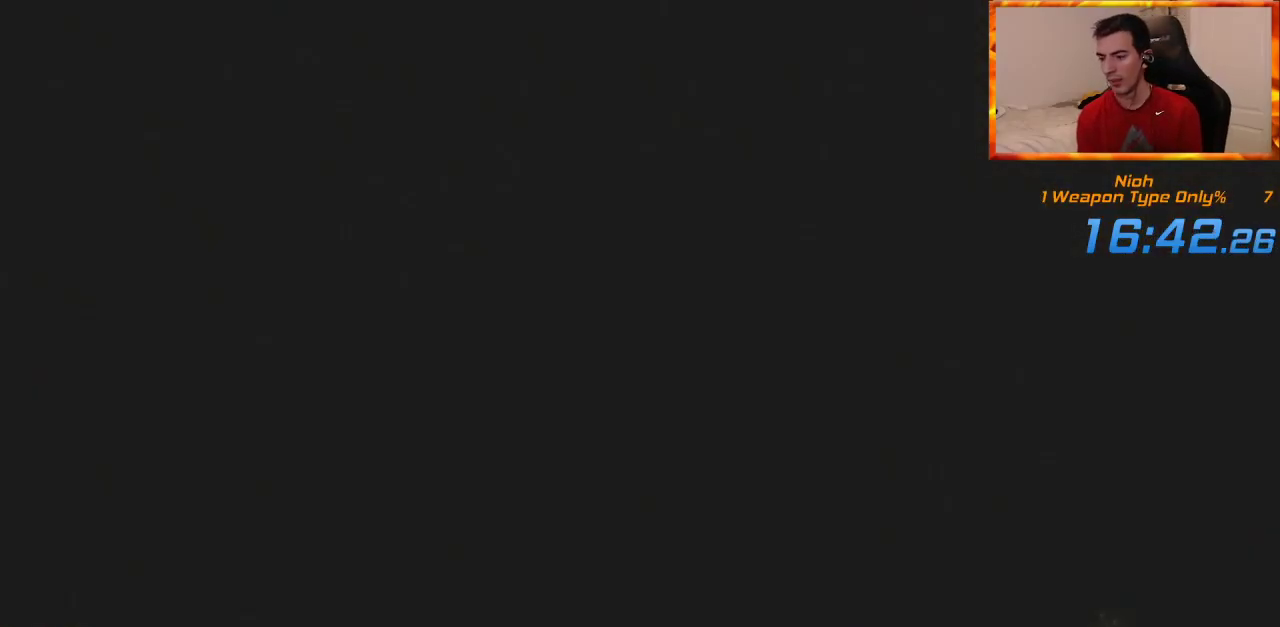
Gameplay with a controller (PlayStation layout); each line is a JSON object with the inputs held at the frame after it (dt_ms = milliseconds from this image to that frame). "events" lists button and stick changes between this image and that frame as [ms after this image, input, new state], when the widget could be followed in between.
{"dt_ms": 500, "buttons": [], "left_stick": "center", "right_stick": "center", "events": []}
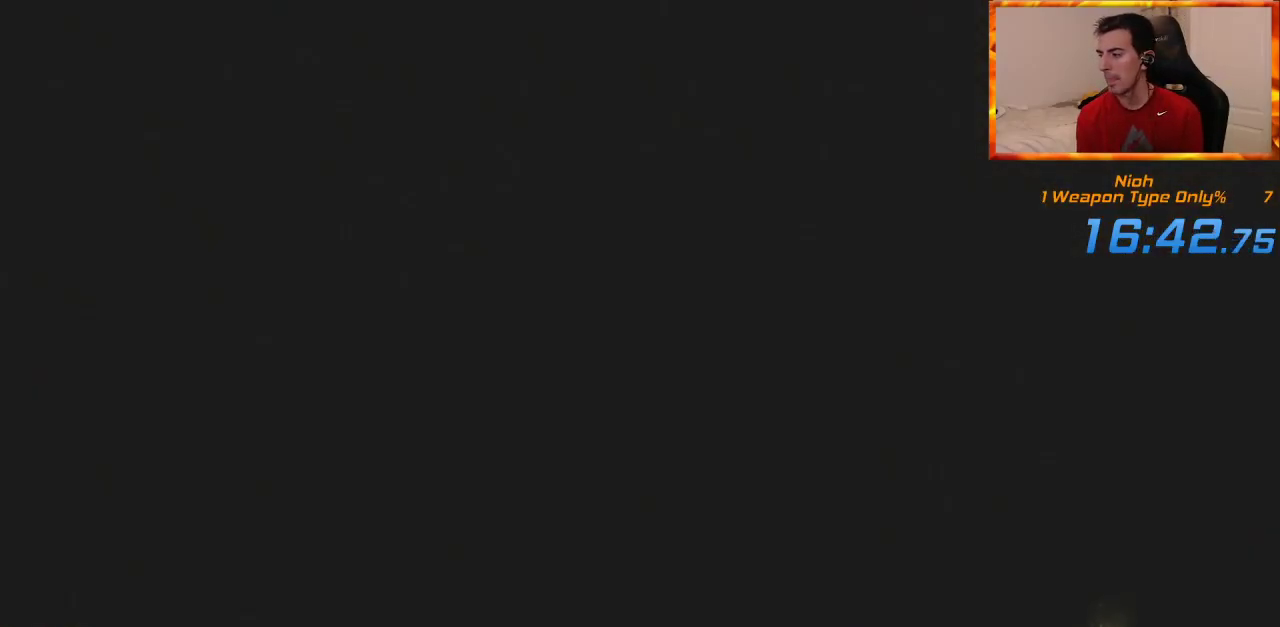
{"dt_ms": 500, "buttons": [], "left_stick": "center", "right_stick": "center", "events": []}
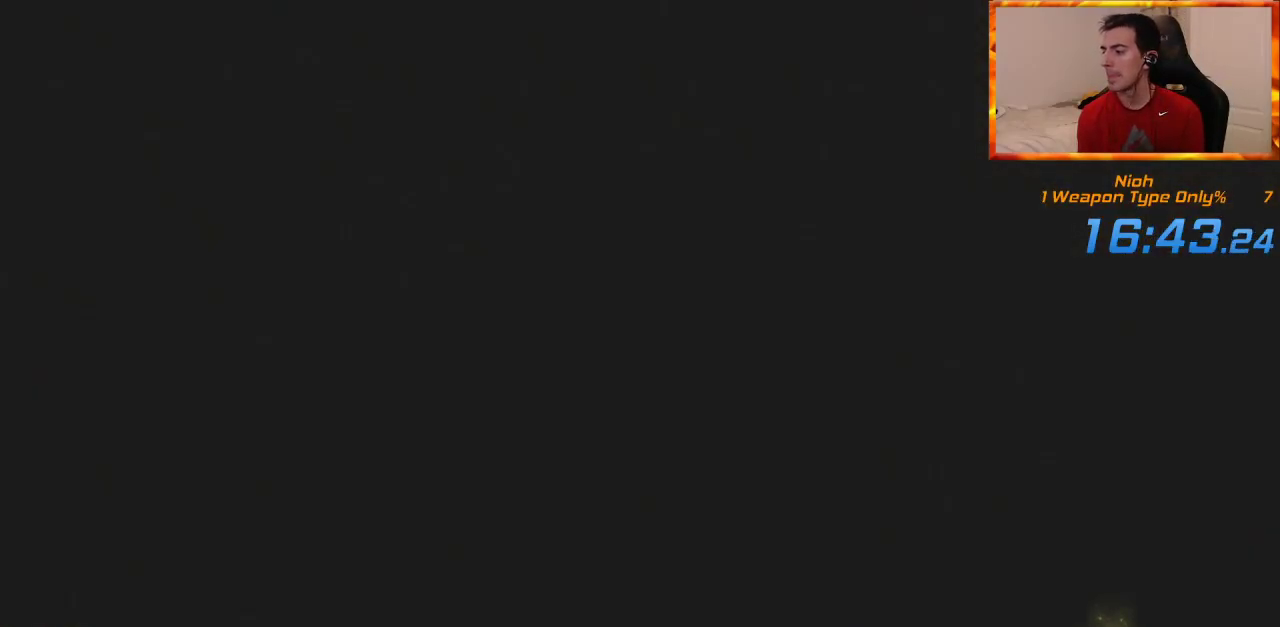
{"dt_ms": 500, "buttons": [], "left_stick": "center", "right_stick": "center", "events": []}
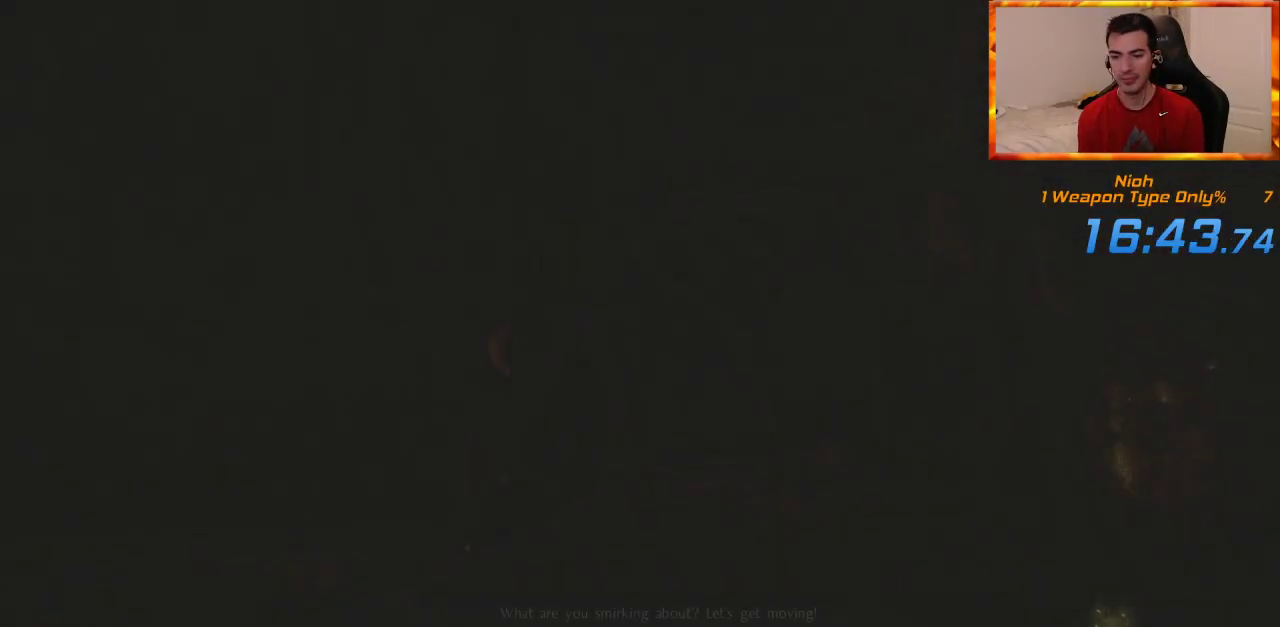
{"dt_ms": 500, "buttons": [], "left_stick": "center", "right_stick": "center", "events": [[167, "START", "down"], [283, "START", "up"], [350, "START", "down"], [450, "START", "up"]]}
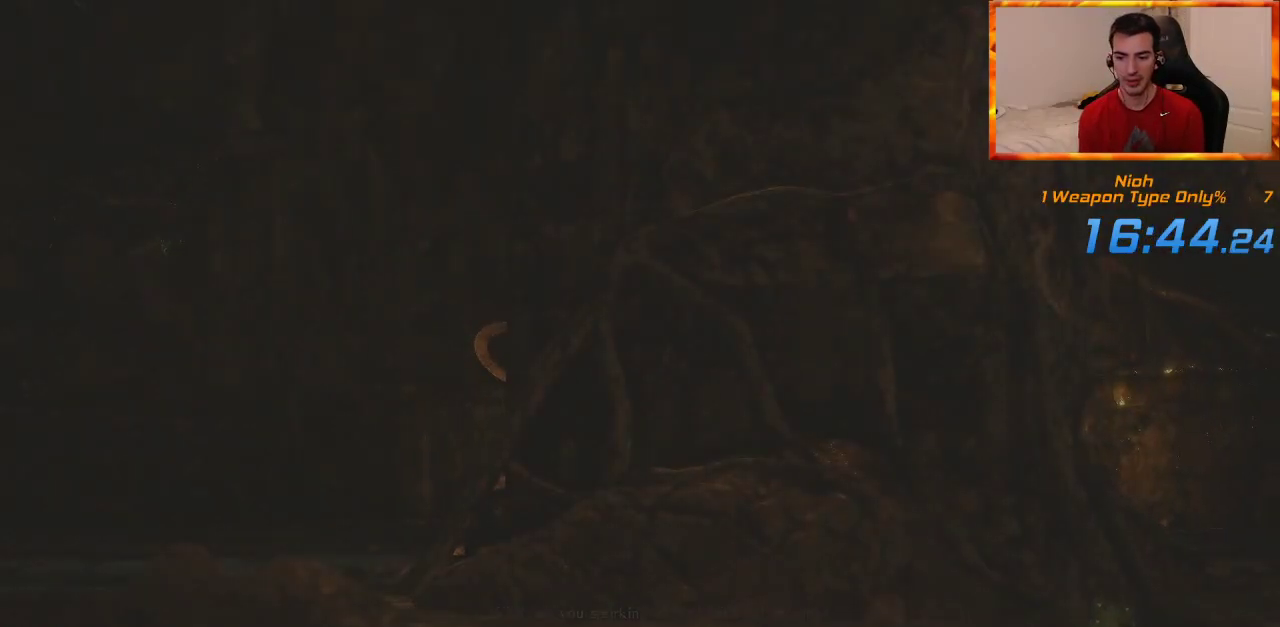
{"dt_ms": 500, "buttons": ["START"], "left_stick": "center", "right_stick": "center", "events": [[33, "START", "down"], [117, "START", "up"], [167, "START", "down"], [267, "START", "up"], [333, "START", "down"], [433, "START", "up"], [483, "START", "down"]]}
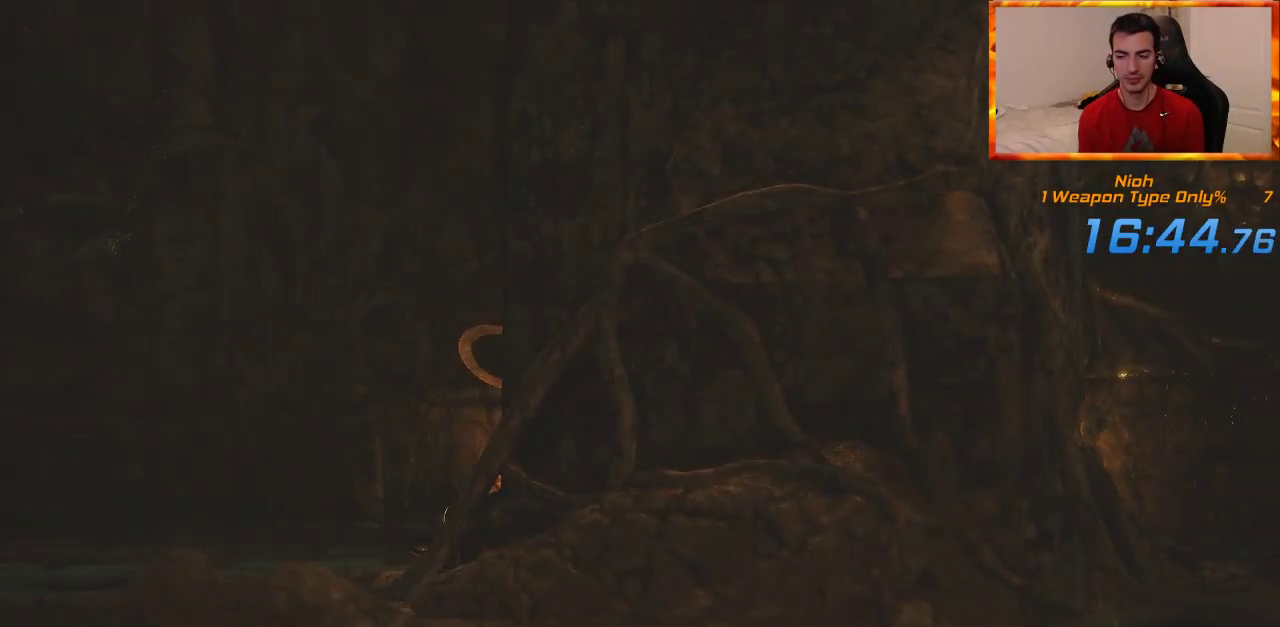
{"dt_ms": 500, "buttons": [], "left_stick": "center", "right_stick": "center", "events": [[83, "START", "up"], [150, "START", "down"], [250, "START", "up"]]}
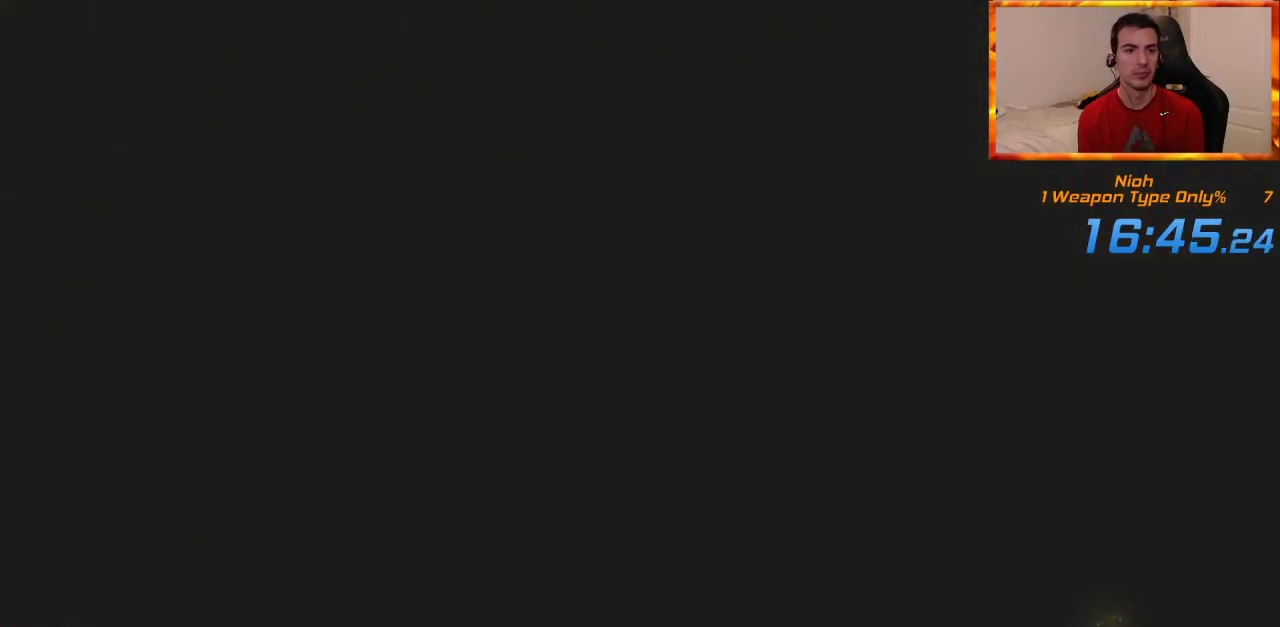
{"dt_ms": 500, "buttons": [], "left_stick": "center", "right_stick": "center", "events": [[150, "DPAD_LEFT", "down"], [267, "DPAD_LEFT", "up"], [350, "DPAD_LEFT", "down"], [433, "DPAD_LEFT", "up"]]}
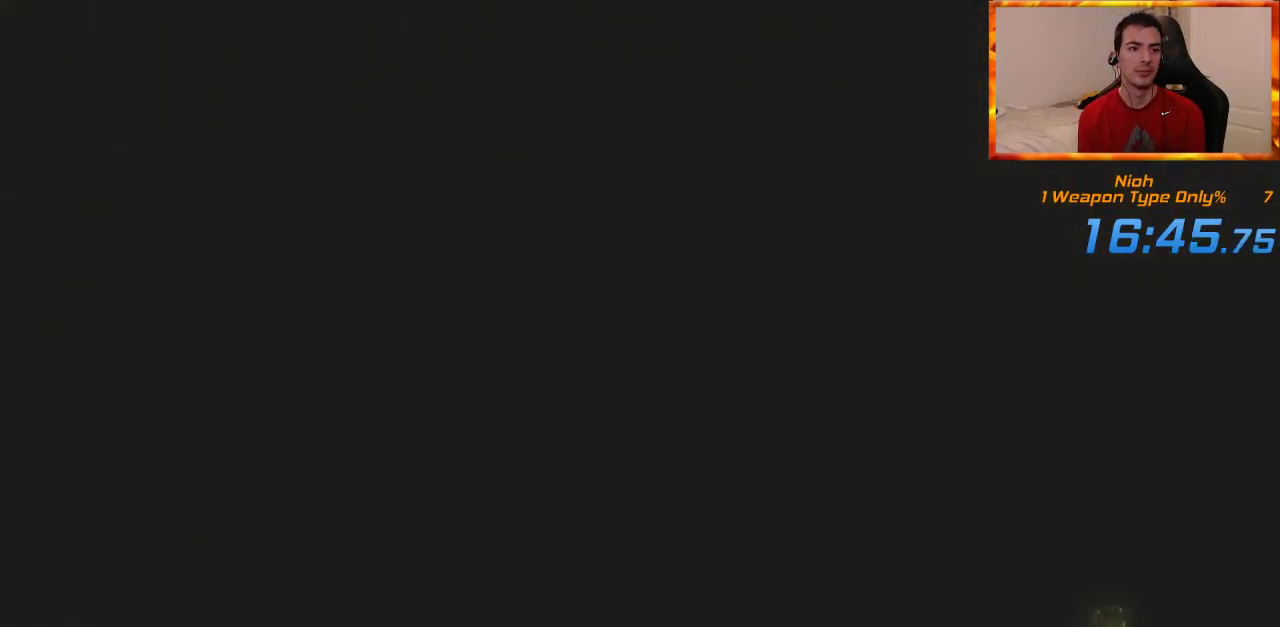
{"dt_ms": 500, "buttons": [], "left_stick": "center", "right_stick": "center", "events": [[17, "DPAD_LEFT", "down"], [100, "DPAD_LEFT", "up"], [183, "DPAD_LEFT", "down"], [283, "DPAD_LEFT", "up"], [367, "DPAD_LEFT", "down"], [483, "DPAD_LEFT", "up"]]}
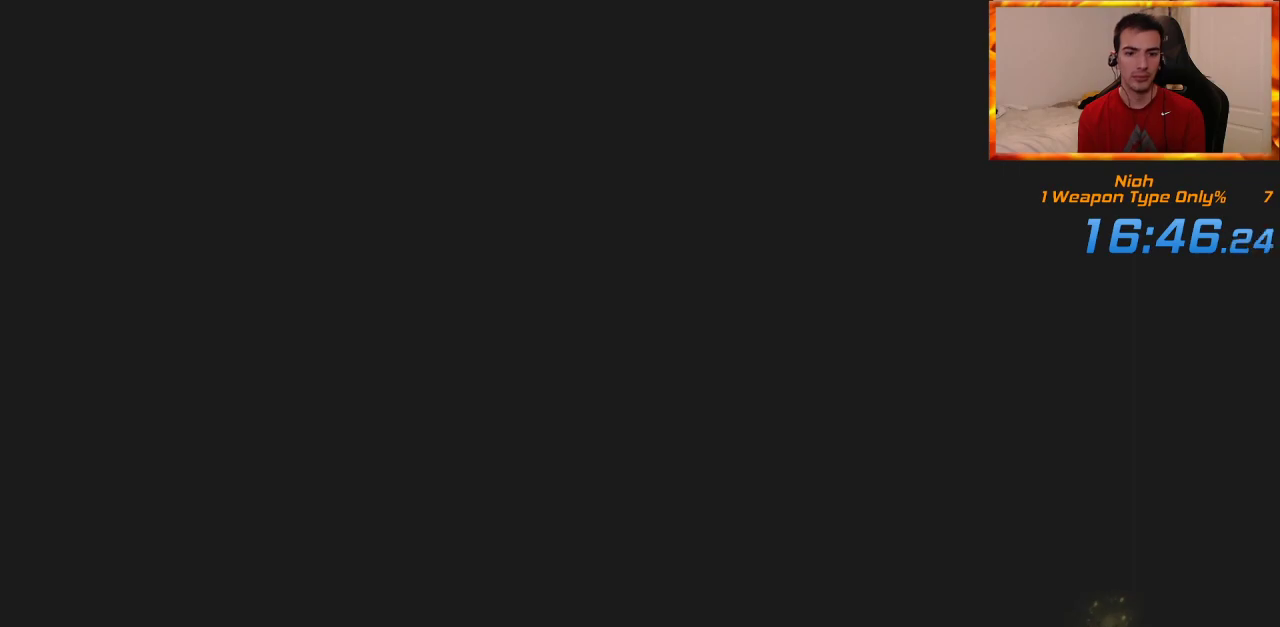
{"dt_ms": 500, "buttons": ["DPAD_LEFT"], "left_stick": "center", "right_stick": "center", "events": [[33, "DPAD_LEFT", "down"], [133, "DPAD_LEFT", "up"], [200, "DPAD_LEFT", "down"], [317, "DPAD_LEFT", "up"], [417, "DPAD_LEFT", "down"]]}
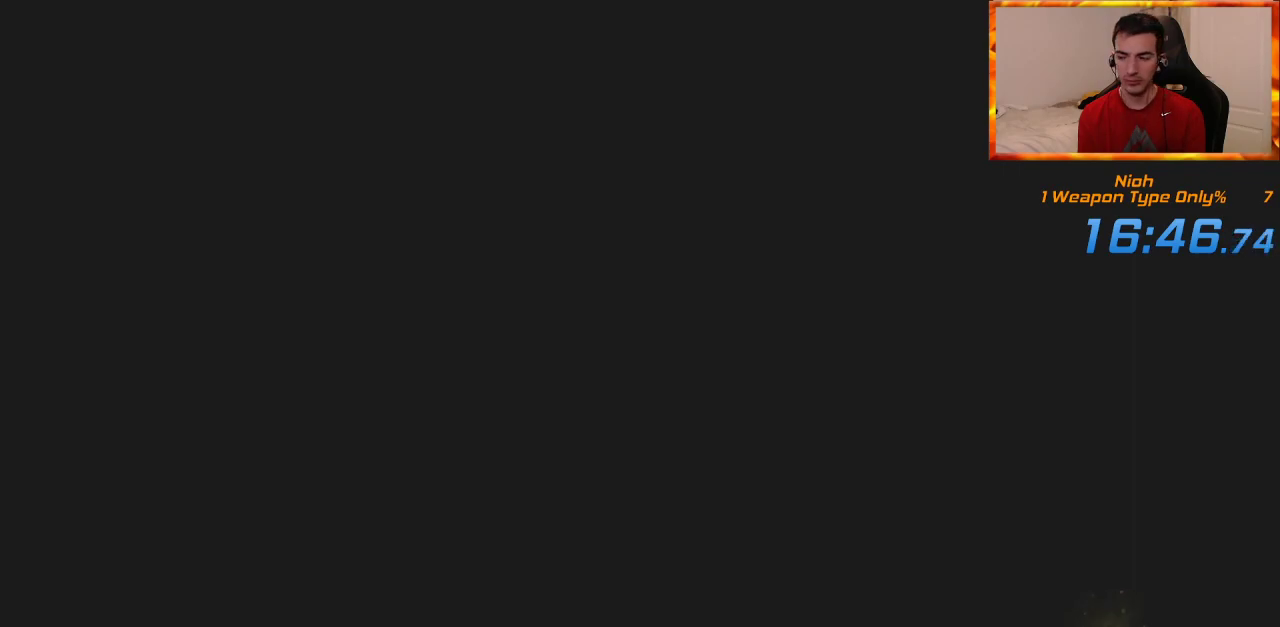
{"dt_ms": 500, "buttons": ["DPAD_LEFT"], "left_stick": "center", "right_stick": "center", "events": [[17, "DPAD_LEFT", "up"], [117, "DPAD_LEFT", "down"], [217, "DPAD_LEFT", "up"], [300, "DPAD_LEFT", "down"], [383, "DPAD_LEFT", "up"], [483, "DPAD_LEFT", "down"]]}
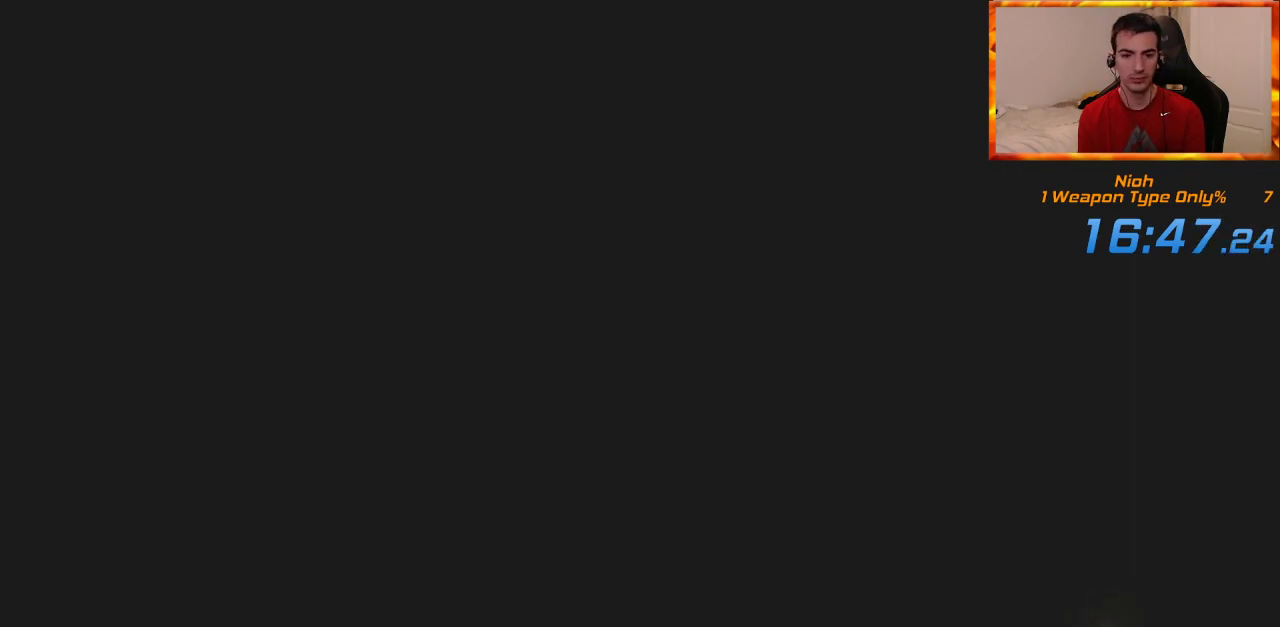
{"dt_ms": 500, "buttons": [], "left_stick": "center", "right_stick": "center", "events": [[83, "DPAD_LEFT", "up"], [133, "DPAD_LEFT", "down"], [283, "DPAD_LEFT", "up"], [333, "DPAD_LEFT", "down"], [450, "DPAD_LEFT", "up"]]}
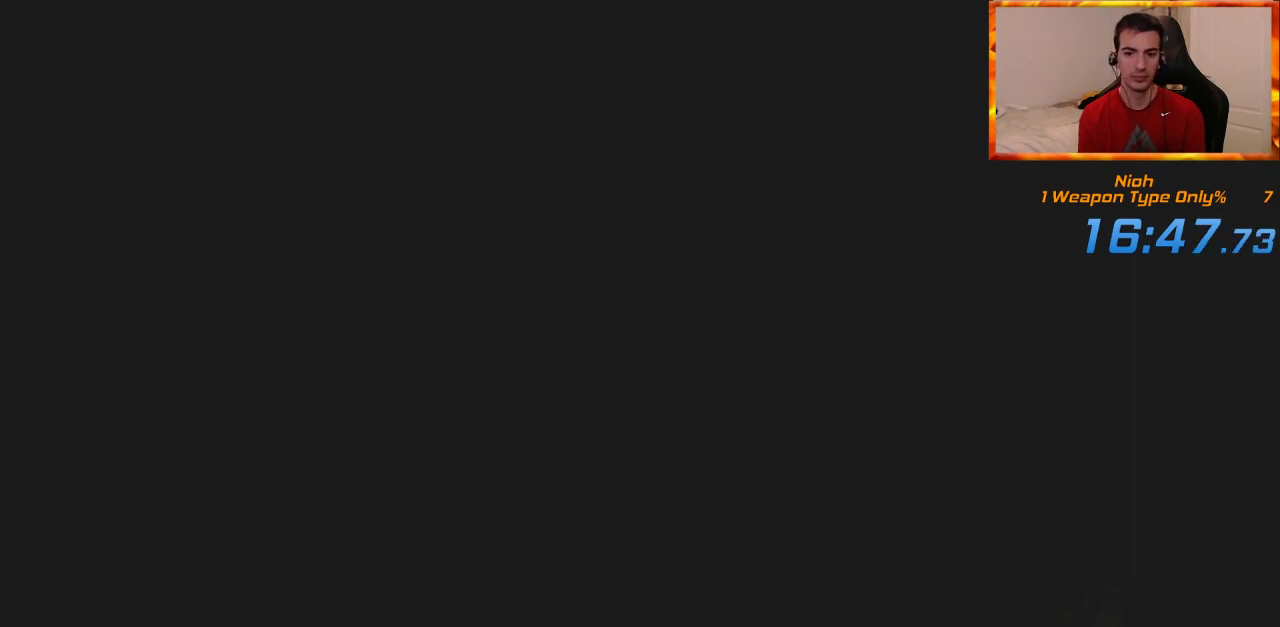
{"dt_ms": 500, "buttons": [], "left_stick": "center", "right_stick": "center", "events": [[17, "DPAD_LEFT", "down"], [133, "DPAD_LEFT", "up"], [200, "DPAD_LEFT", "down"], [317, "DPAD_LEFT", "up"], [383, "DPAD_LEFT", "down"], [483, "DPAD_LEFT", "up"]]}
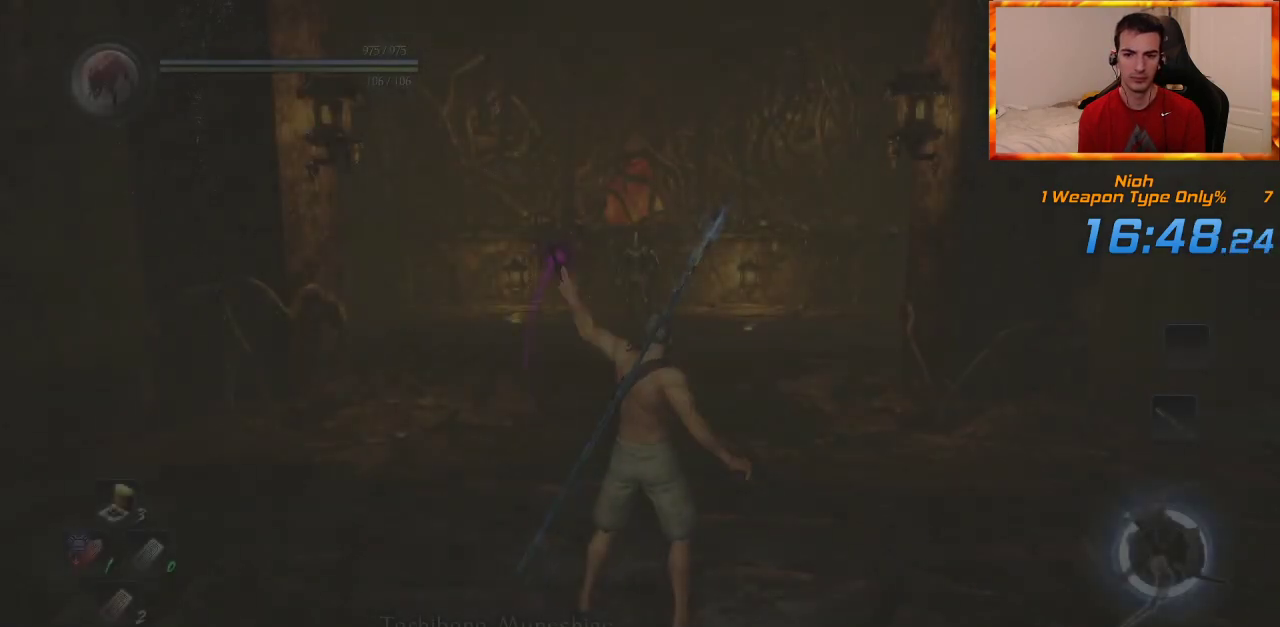
{"dt_ms": 1000, "buttons": ["CROSS"], "left_stick": "up", "right_stick": "center", "events": [[117, "R3", "down"], [250, "R3", "up"], [383, "left_stick", "up"], [633, "CROSS", "down"]]}
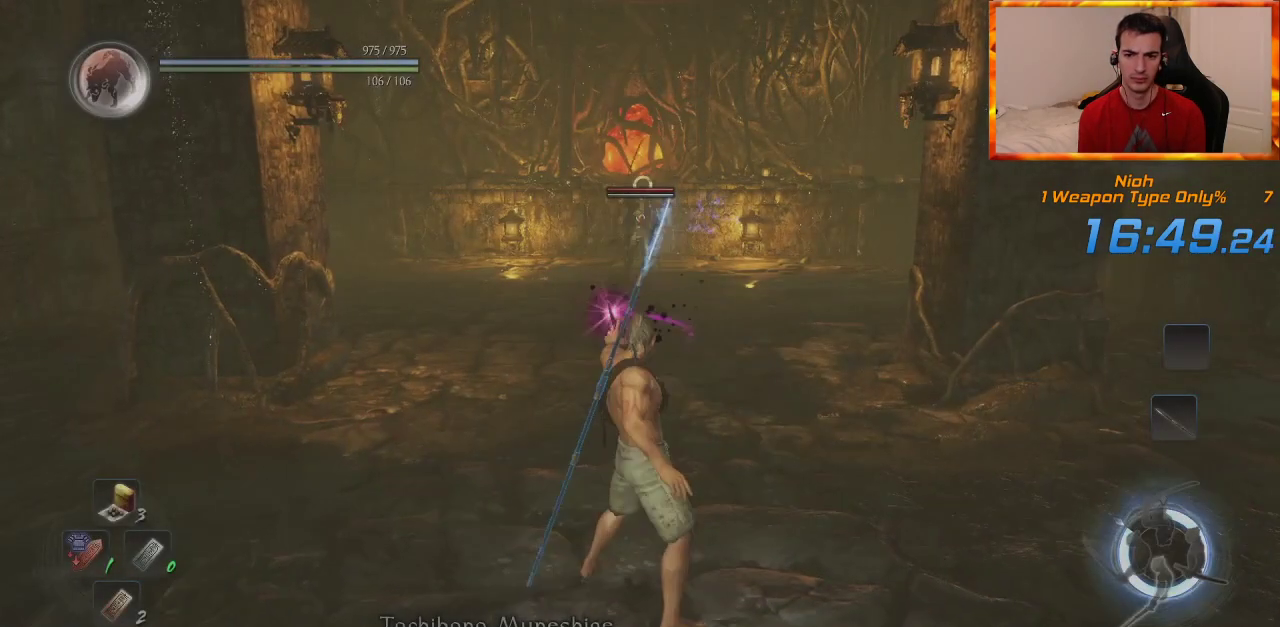
{"dt_ms": 500, "buttons": ["CROSS"], "left_stick": "up", "right_stick": "center", "events": []}
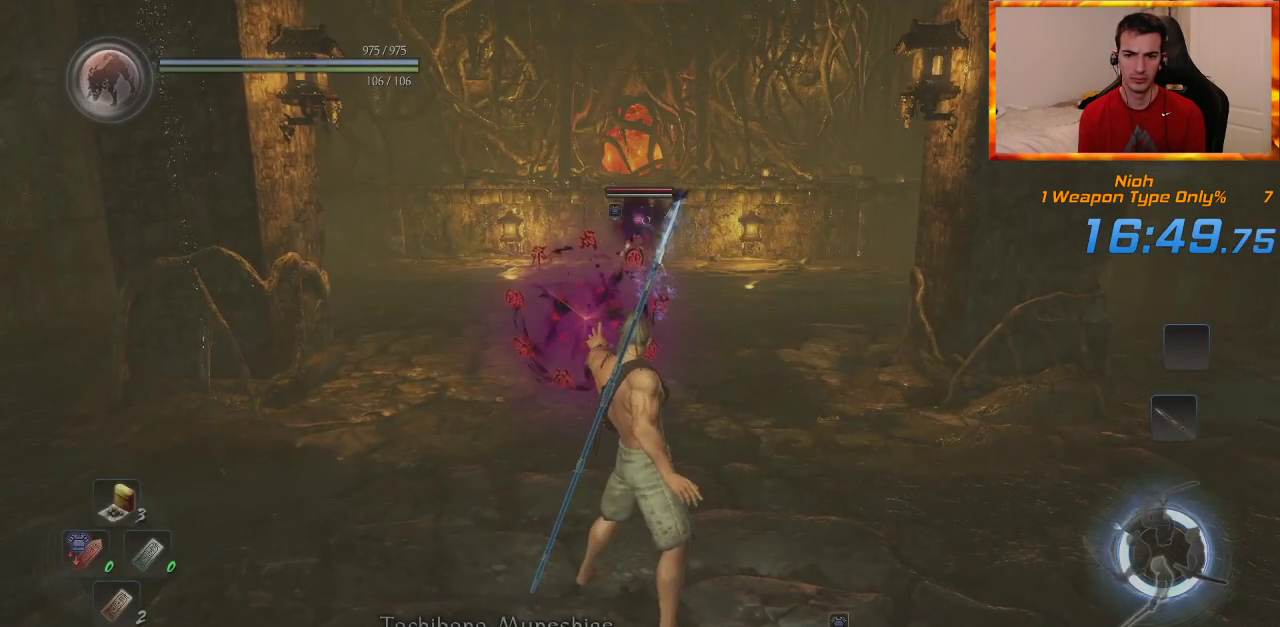
{"dt_ms": 500, "buttons": ["CROSS"], "left_stick": "up", "right_stick": "center", "events": []}
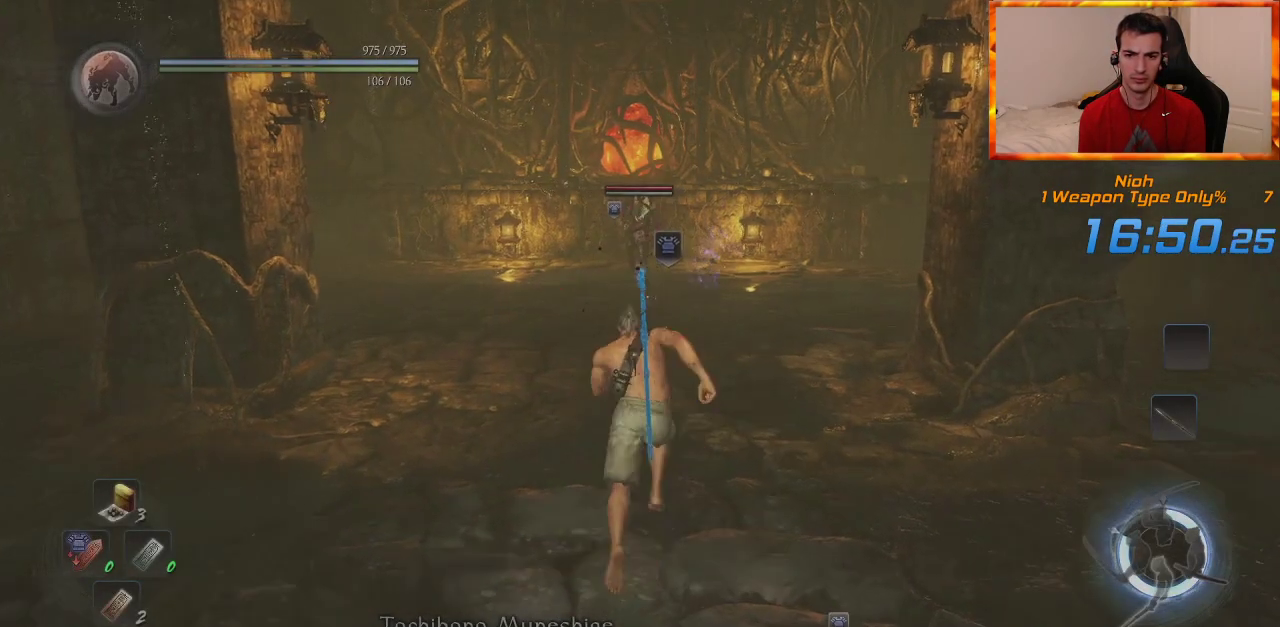
{"dt_ms": 500, "buttons": ["CROSS"], "left_stick": "up", "right_stick": "center", "events": []}
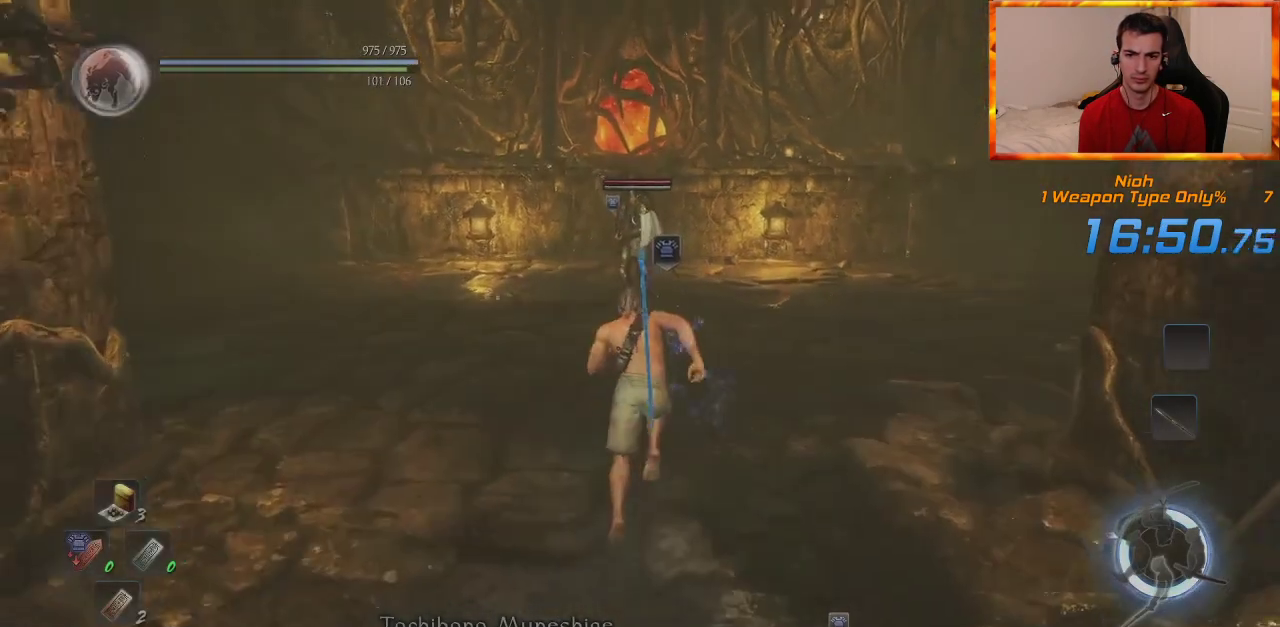
{"dt_ms": 500, "buttons": ["L1"], "left_stick": "up", "right_stick": "center", "events": [[333, "CROSS", "up"], [433, "L1", "down"]]}
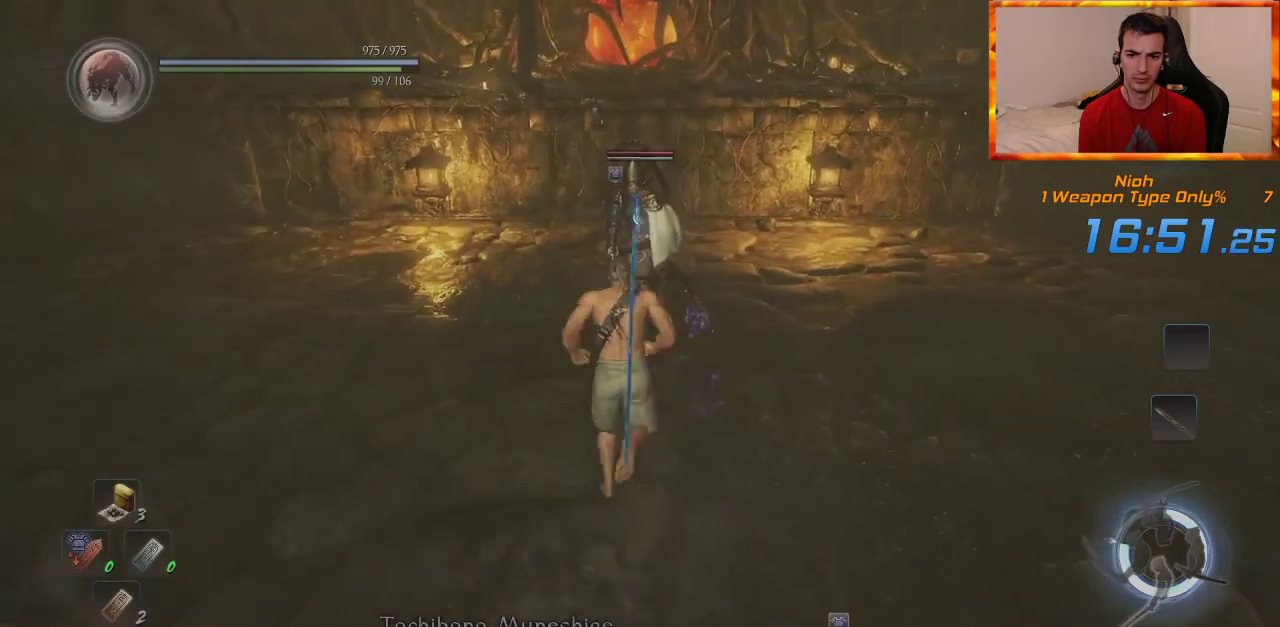
{"dt_ms": 500, "buttons": [], "left_stick": "up", "right_stick": "center", "events": [[267, "CROSS", "down"], [417, "CROSS", "up"], [500, "L1", "up"]]}
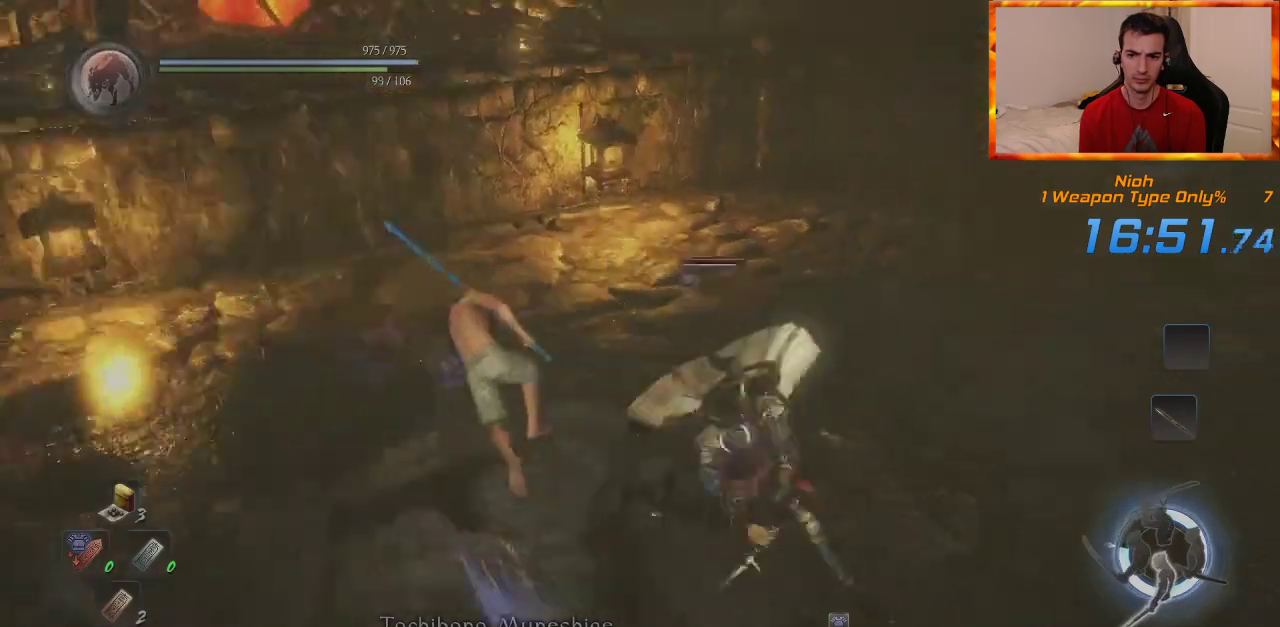
{"dt_ms": 500, "buttons": ["SQUARE"], "left_stick": "up", "right_stick": "center"}
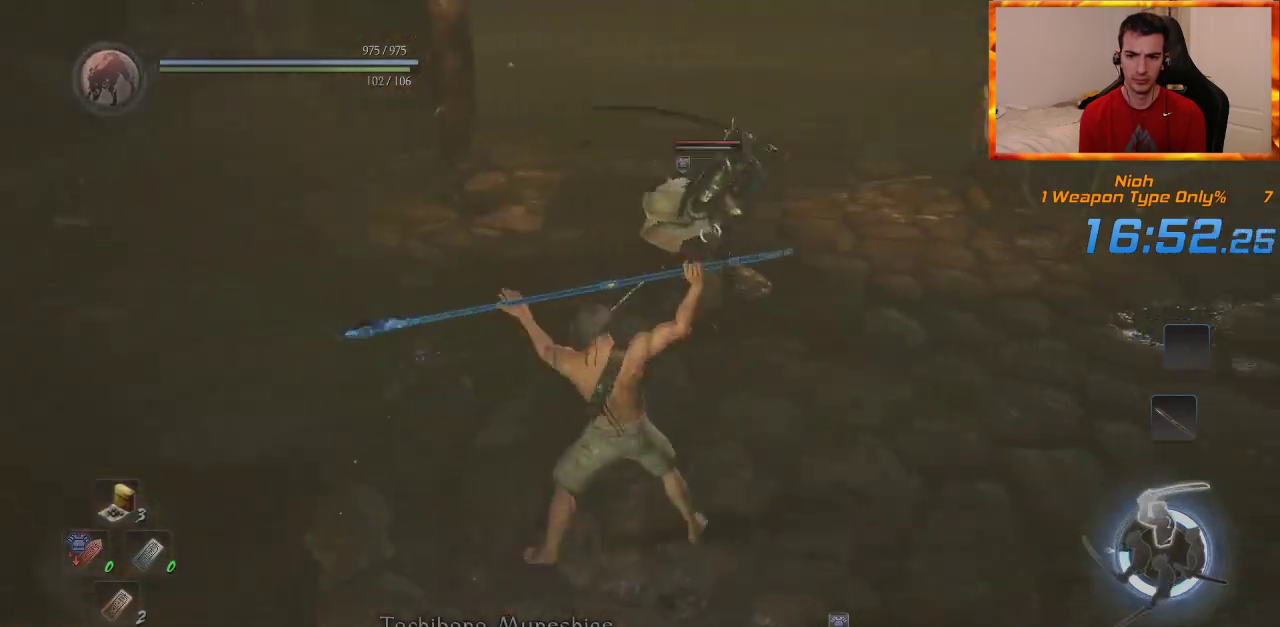
{"dt_ms": 500, "buttons": [], "left_stick": "up", "right_stick": "center", "events": [[33, "SQUARE", "up"], [117, "SQUARE", "down"], [267, "SQUARE", "up"], [333, "SQUARE", "down"], [467, "SQUARE", "up"]]}
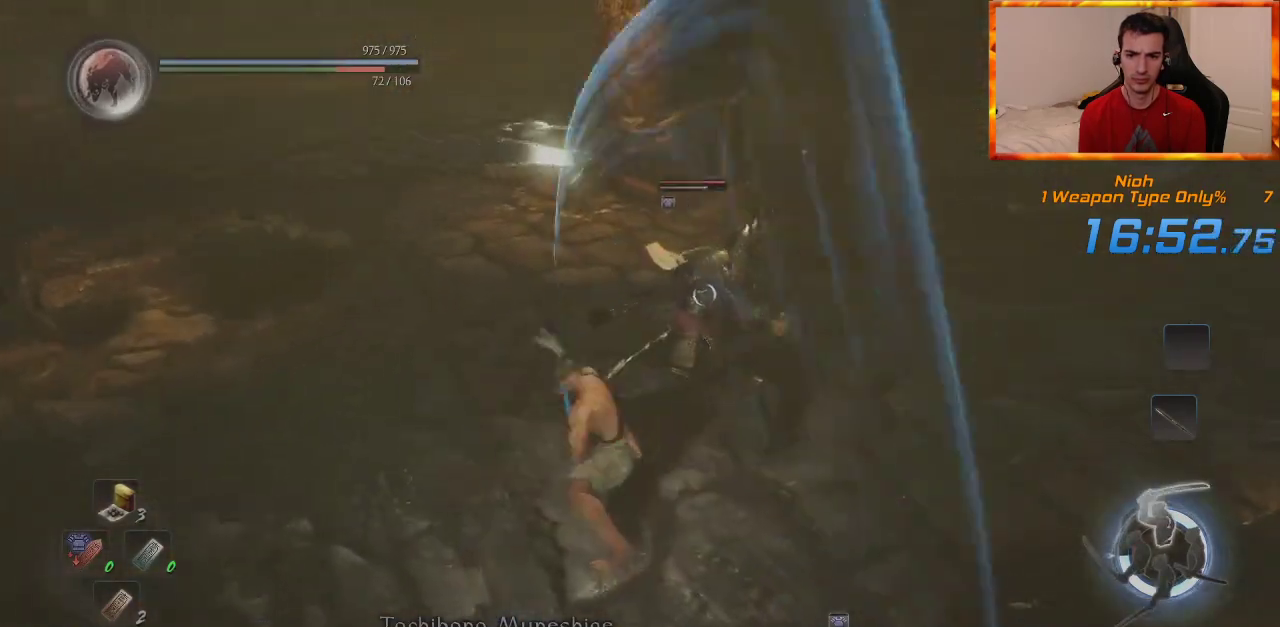
{"dt_ms": 500, "buttons": [], "left_stick": "up", "right_stick": "center", "events": [[33, "SQUARE", "down"], [217, "SQUARE", "up"]]}
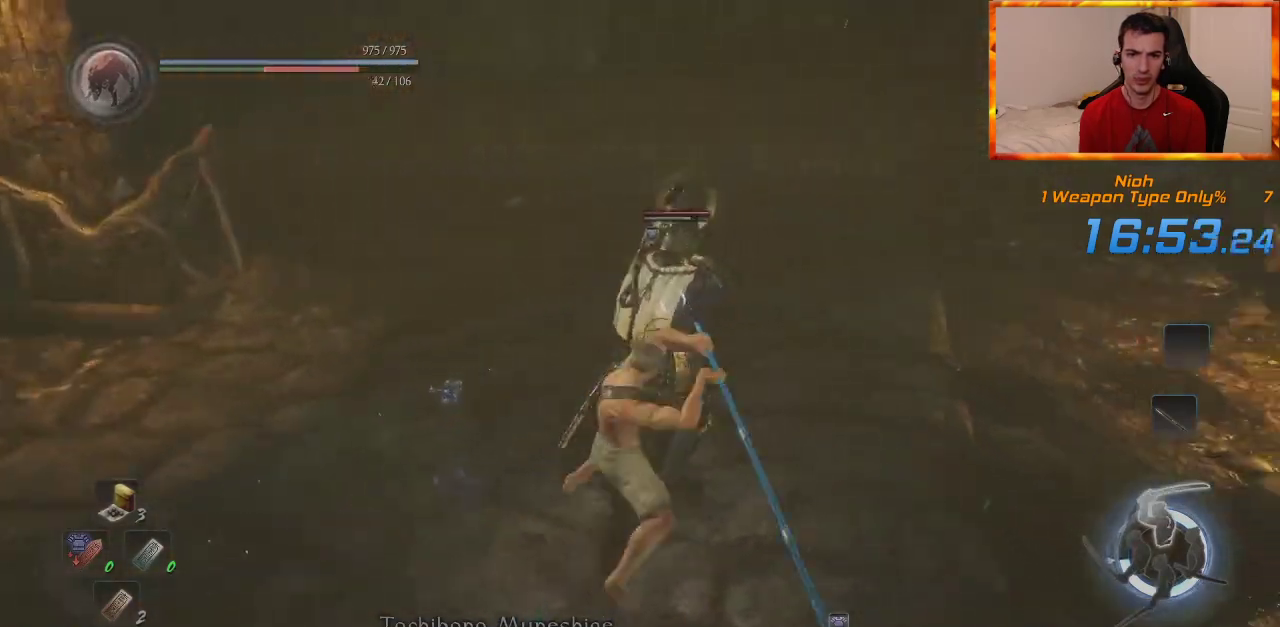
{"dt_ms": 500, "buttons": ["SQUARE", "R1"], "left_stick": "up", "right_stick": "center", "events": [[367, "R1", "down"], [400, "SQUARE", "down"]]}
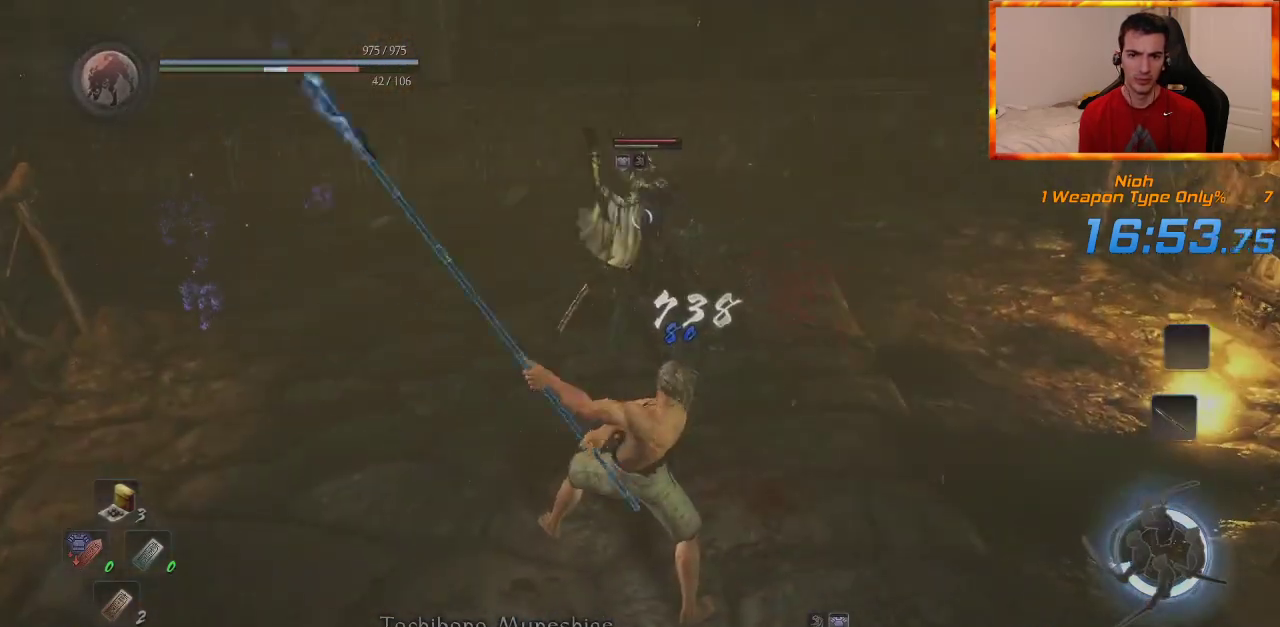
{"dt_ms": 500, "buttons": [], "left_stick": "up", "right_stick": "center", "events": [[17, "SQUARE", "up"], [33, "R1", "up"], [83, "SQUARE", "down"], [200, "SQUARE", "up"], [267, "SQUARE", "down"], [417, "SQUARE", "up"]]}
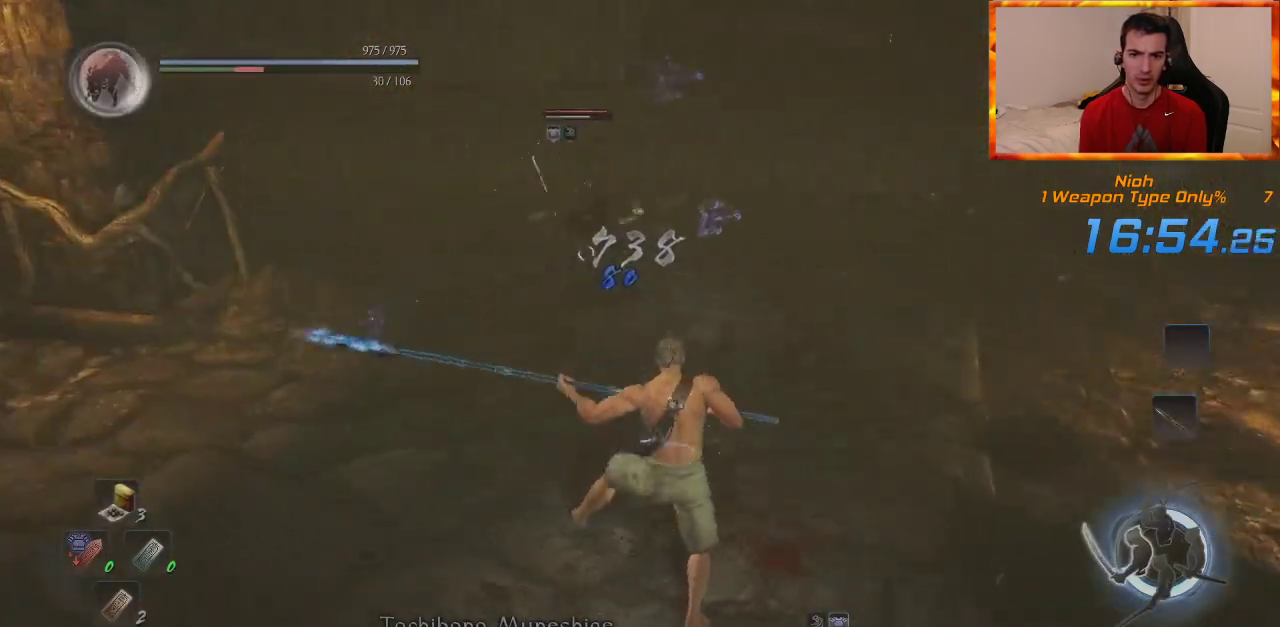
{"dt_ms": 500, "buttons": [], "left_stick": "up-left", "right_stick": "center", "events": [[483, "left_stick", "up-left"]]}
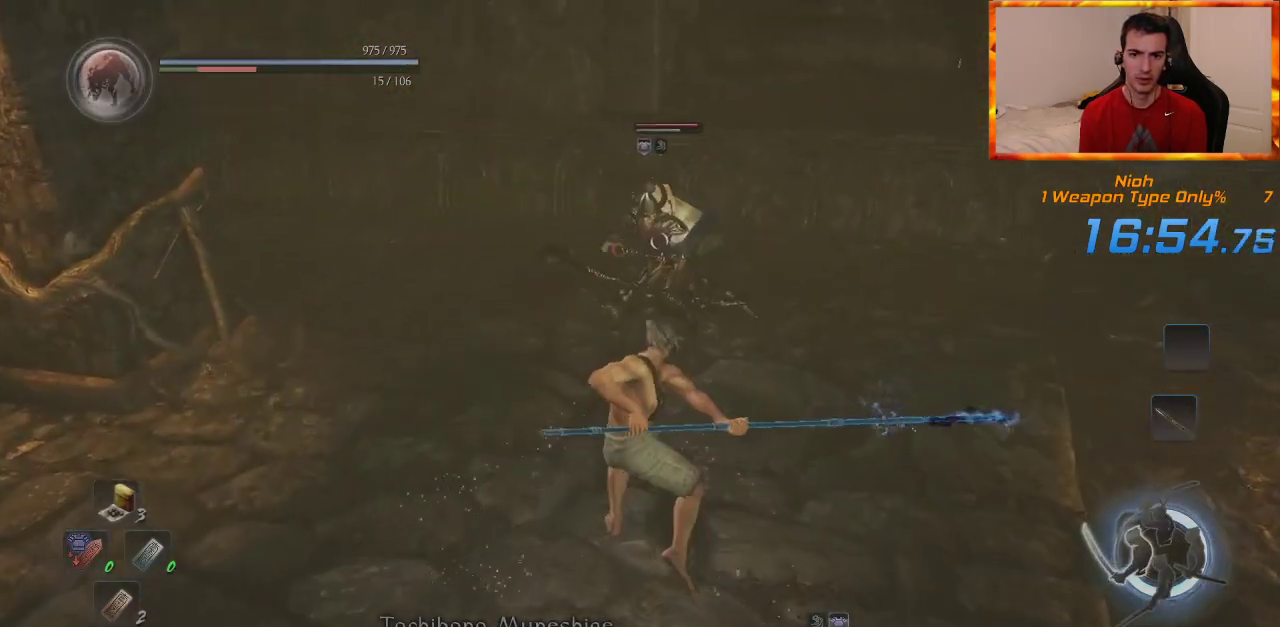
{"dt_ms": 500, "buttons": [], "left_stick": "up-left", "right_stick": "center", "events": [[17, "R1", "down"], [33, "CROSS", "down"], [150, "CROSS", "up"], [150, "R1", "up"], [233, "L1", "down"], [467, "L1", "up"]]}
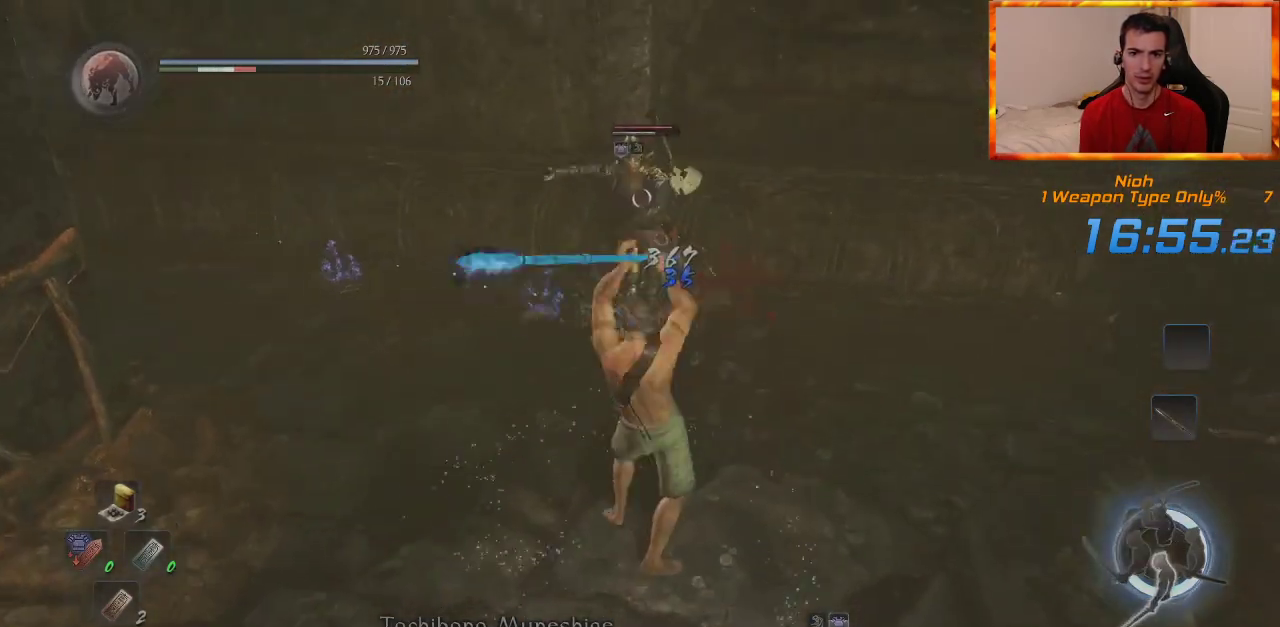
{"dt_ms": 500, "buttons": [], "left_stick": "down-left", "right_stick": "center", "events": [[33, "left_stick", "left"], [133, "R1", "down"], [167, "CROSS", "down"], [217, "left_stick", "down-left"], [300, "CROSS", "up"], [300, "R1", "up"]]}
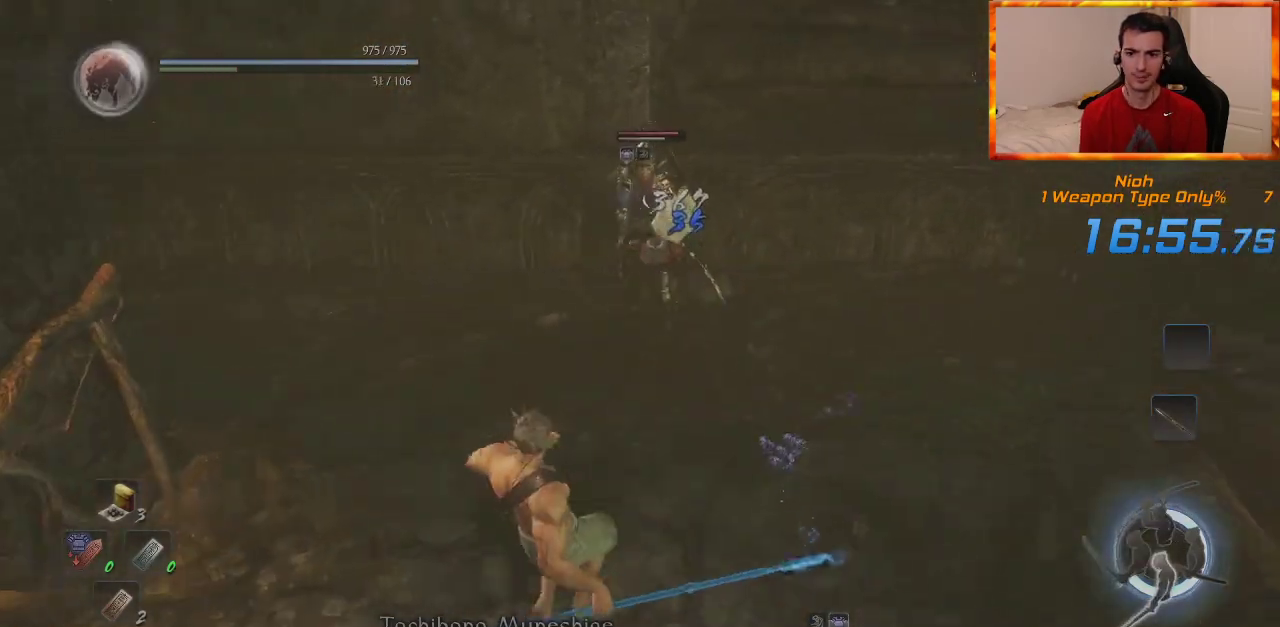
{"dt_ms": 500, "buttons": [], "left_stick": "up", "right_stick": "center", "events": [[333, "left_stick", "up-left"], [383, "left_stick", "up"]]}
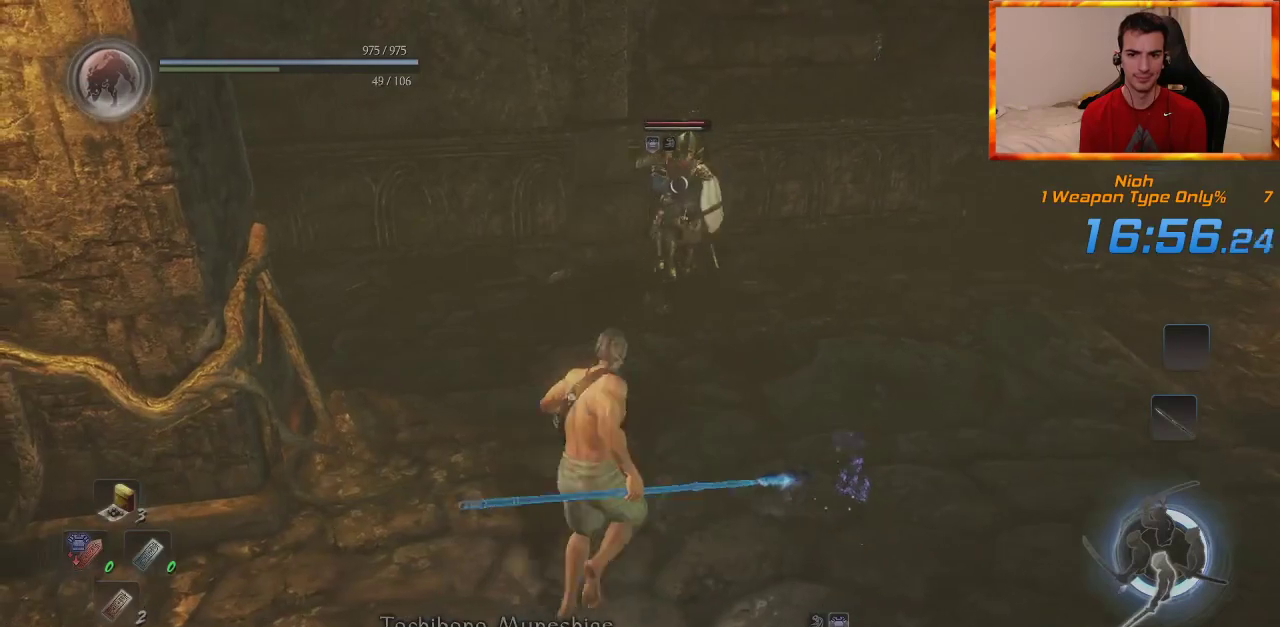
{"dt_ms": 500, "buttons": ["CROSS", "L1"], "left_stick": "up", "right_stick": "center", "events": [[250, "L1", "down"], [433, "CROSS", "down"]]}
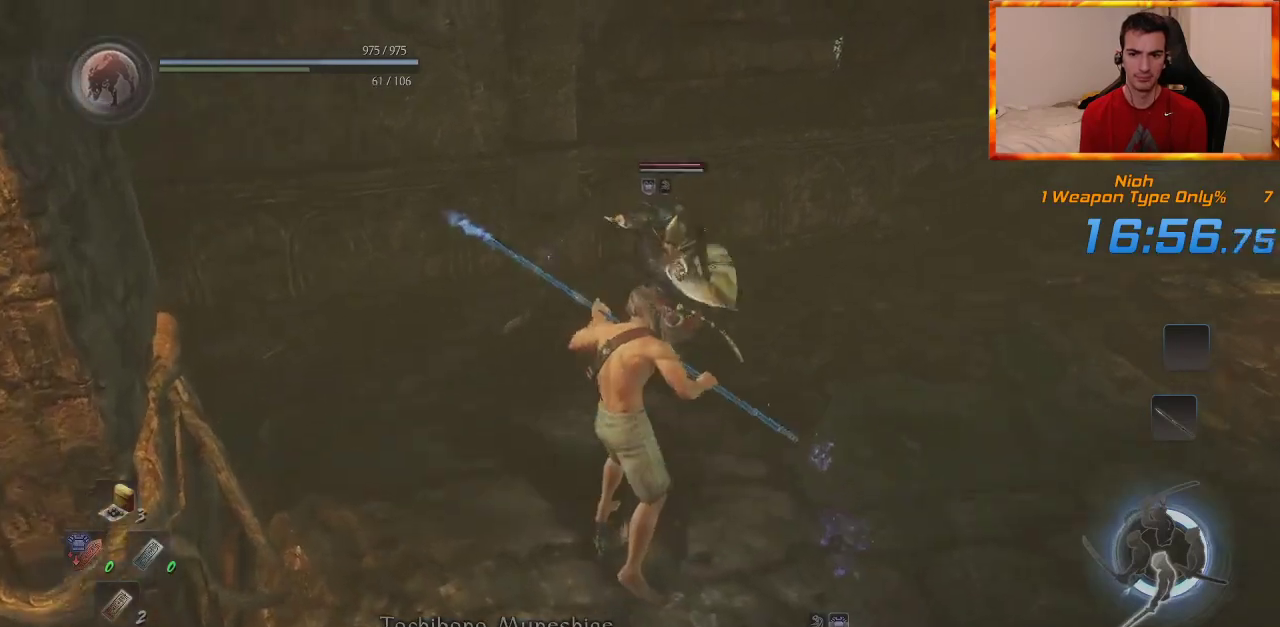
{"dt_ms": 500, "buttons": [], "left_stick": "up", "right_stick": "center", "events": [[83, "CROSS", "up"], [217, "L1", "up"], [217, "R1", "down"], [250, "TRIANGLE", "down"], [417, "R1", "up"], [417, "TRIANGLE", "up"]]}
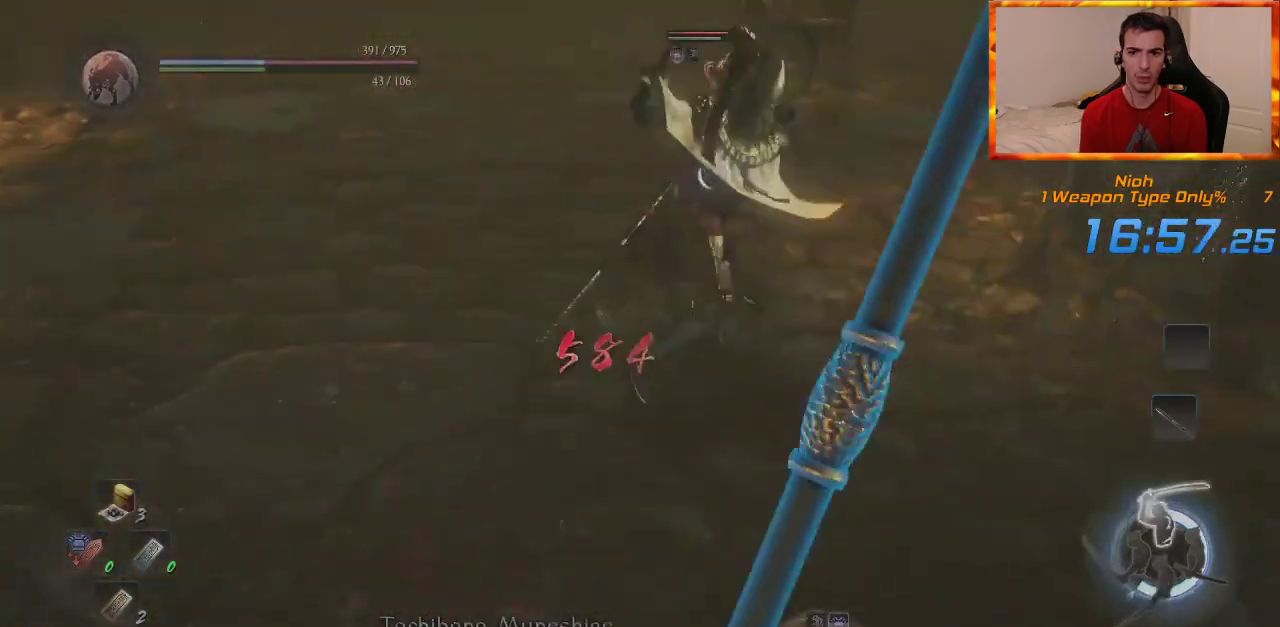
{"dt_ms": 500, "buttons": [], "left_stick": "up-left", "right_stick": "center", "events": [[233, "left_stick", "up-left"]]}